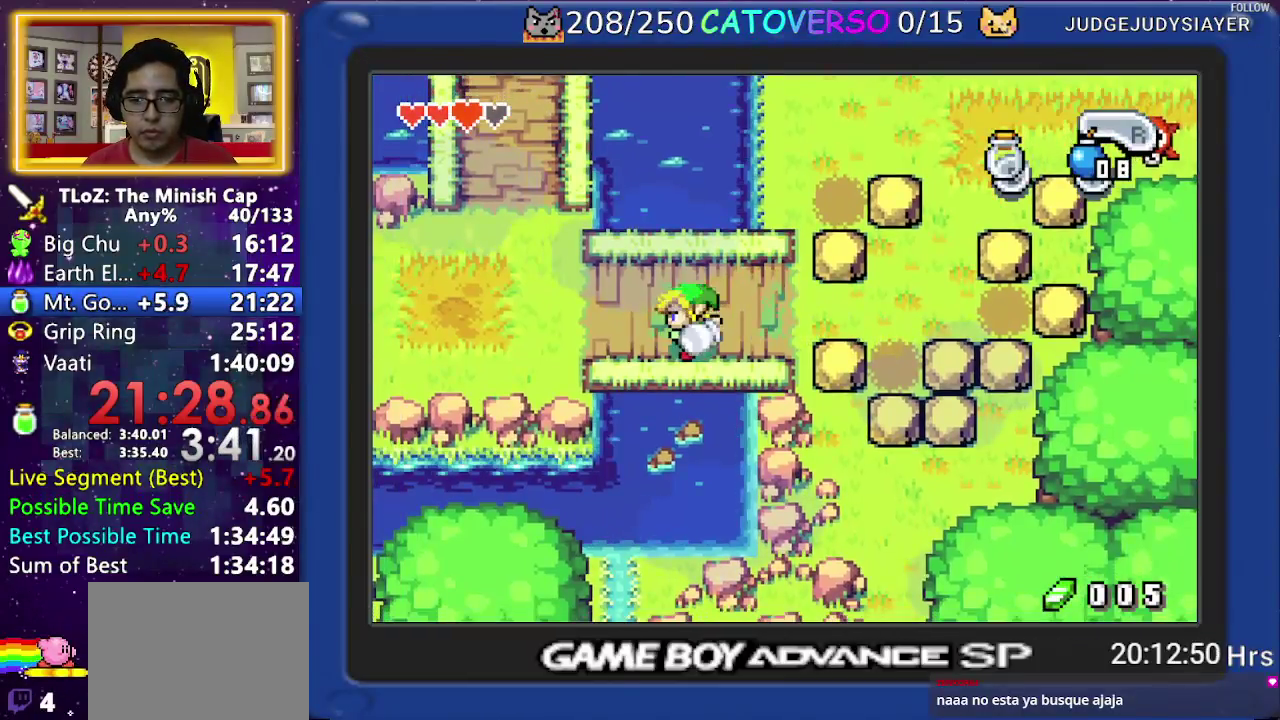
Gameplay with a controller (Nintendo layout); each line is a JSON object with the inputs held at the frame after it. "events" lists button and stick changes between this image and that frame as [ms after this image, input, new state], when the widget could be followed in between. Not read: L3 R3 START.
{"buttons": ["B", "DPAD_LEFT"], "events": [[450, "DPAD_DOWN", "up"], [467, "B", "down"]]}
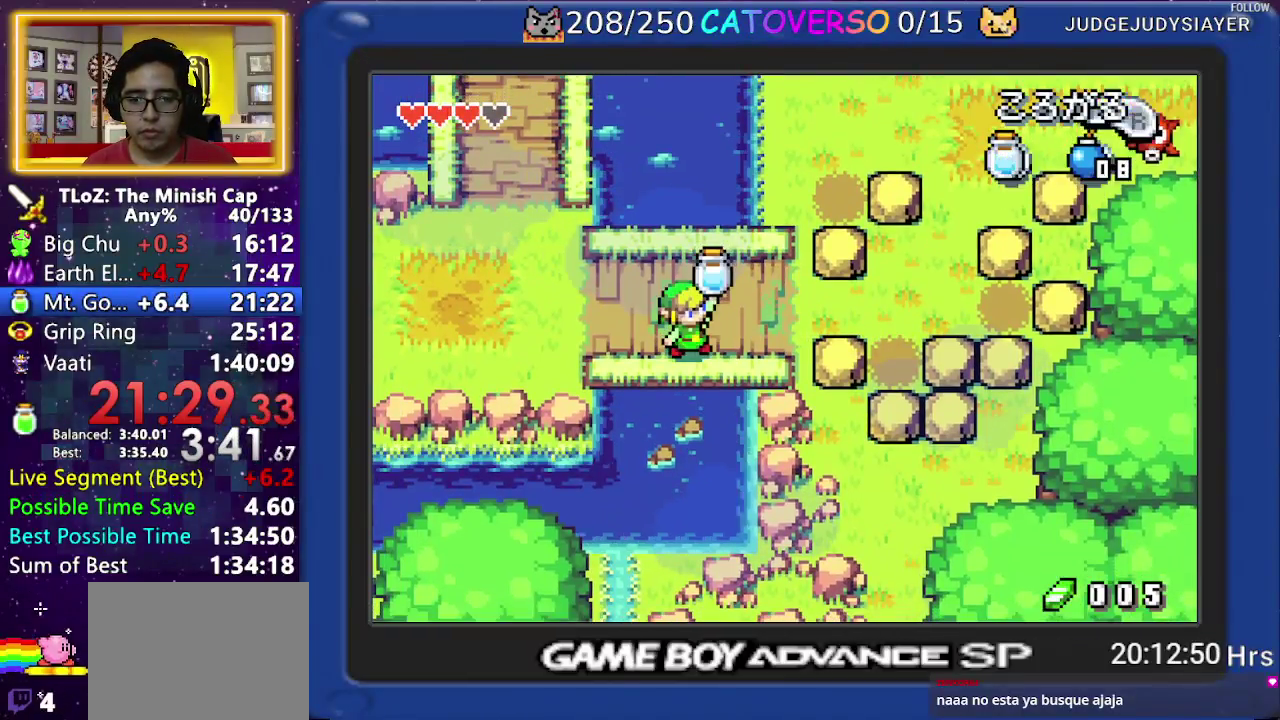
{"buttons": ["B"], "events": [[17, "DPAD_LEFT", "up"], [67, "DPAD_DOWN", "down"], [83, "DPAD_LEFT", "down"], [117, "DPAD_DOWN", "up"], [167, "DPAD_LEFT", "up"], [183, "DPAD_DOWN", "down"], [200, "DPAD_LEFT", "down"], [267, "DPAD_LEFT", "up"], [300, "DPAD_DOWN", "up"], [317, "DPAD_LEFT", "down"], [333, "DPAD_DOWN", "down"], [383, "DPAD_DOWN", "up"], [483, "DPAD_LEFT", "up"]]}
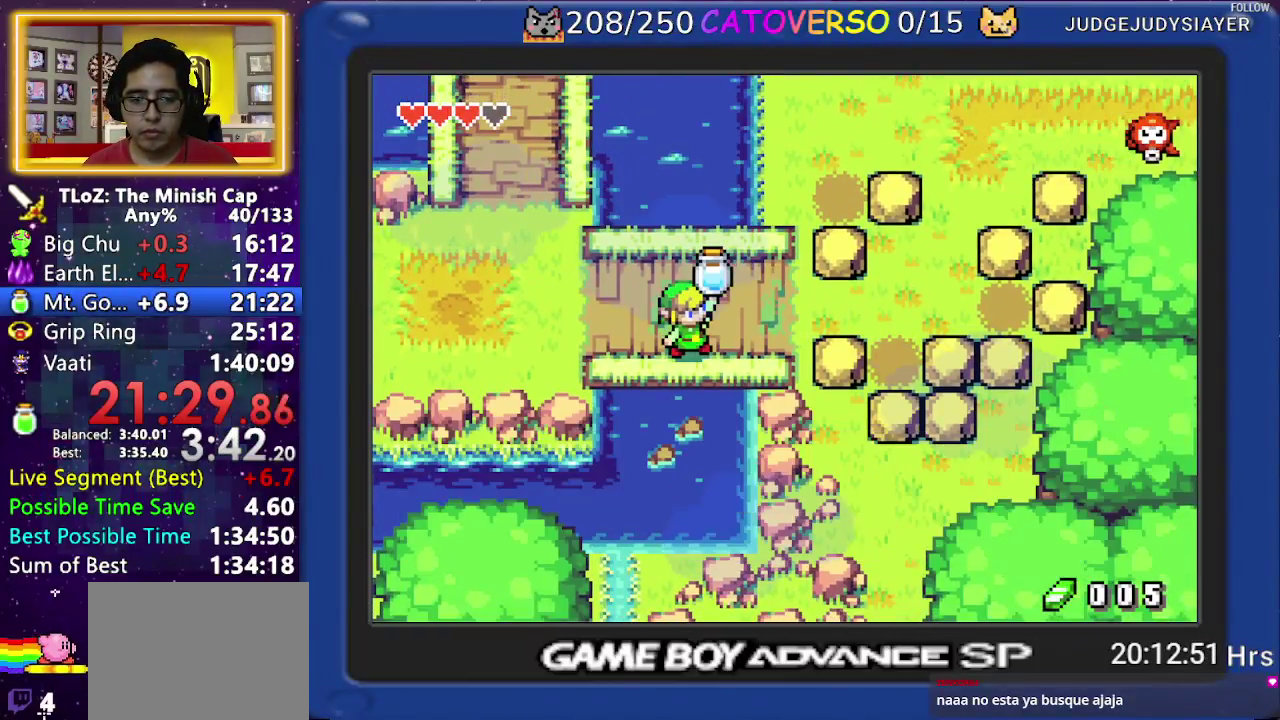
{"buttons": ["R1", "DPAD_LEFT"], "events": [[17, "DPAD_LEFT", "down"], [100, "B", "up"], [267, "R1", "down"], [350, "R1", "up"], [417, "R1", "down"]]}
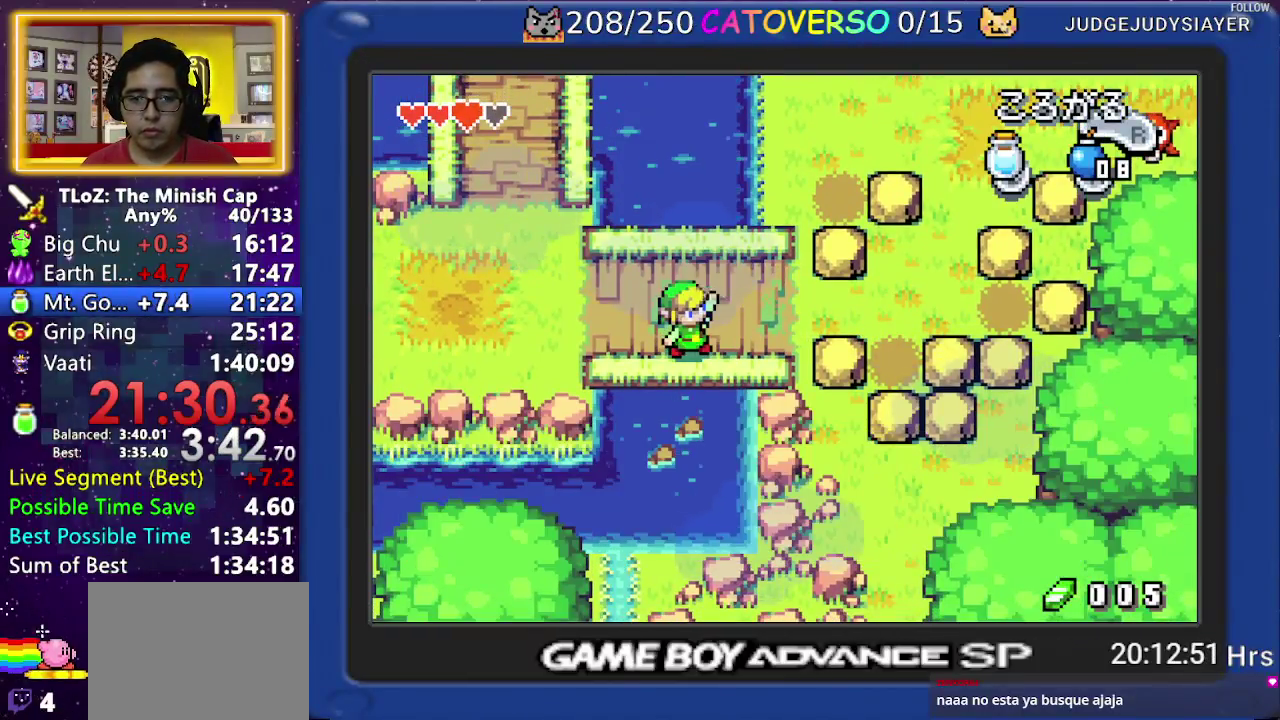
{"buttons": ["DPAD_UP", "DPAD_LEFT"], "events": [[33, "R1", "up"], [100, "R1", "down"], [183, "R1", "up"], [250, "R1", "down"], [383, "R1", "up"], [417, "DPAD_UP", "down"]]}
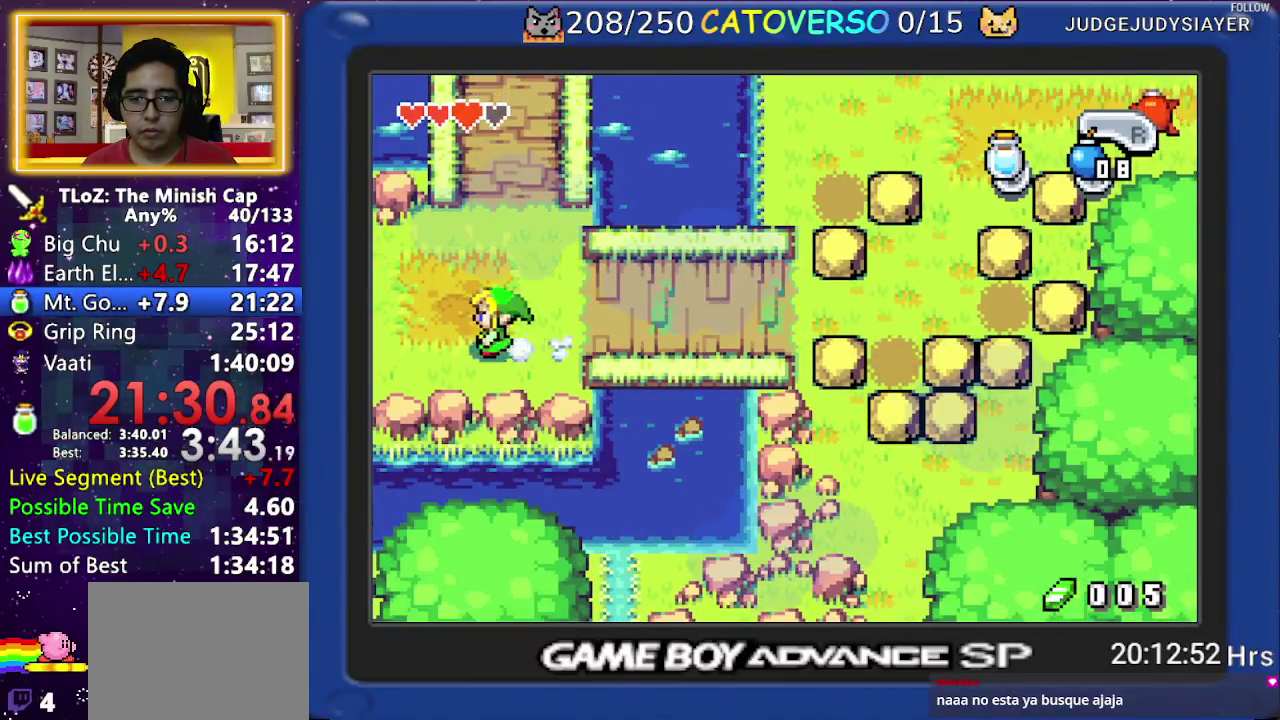
{"buttons": ["DPAD_UP", "DPAD_LEFT"]}
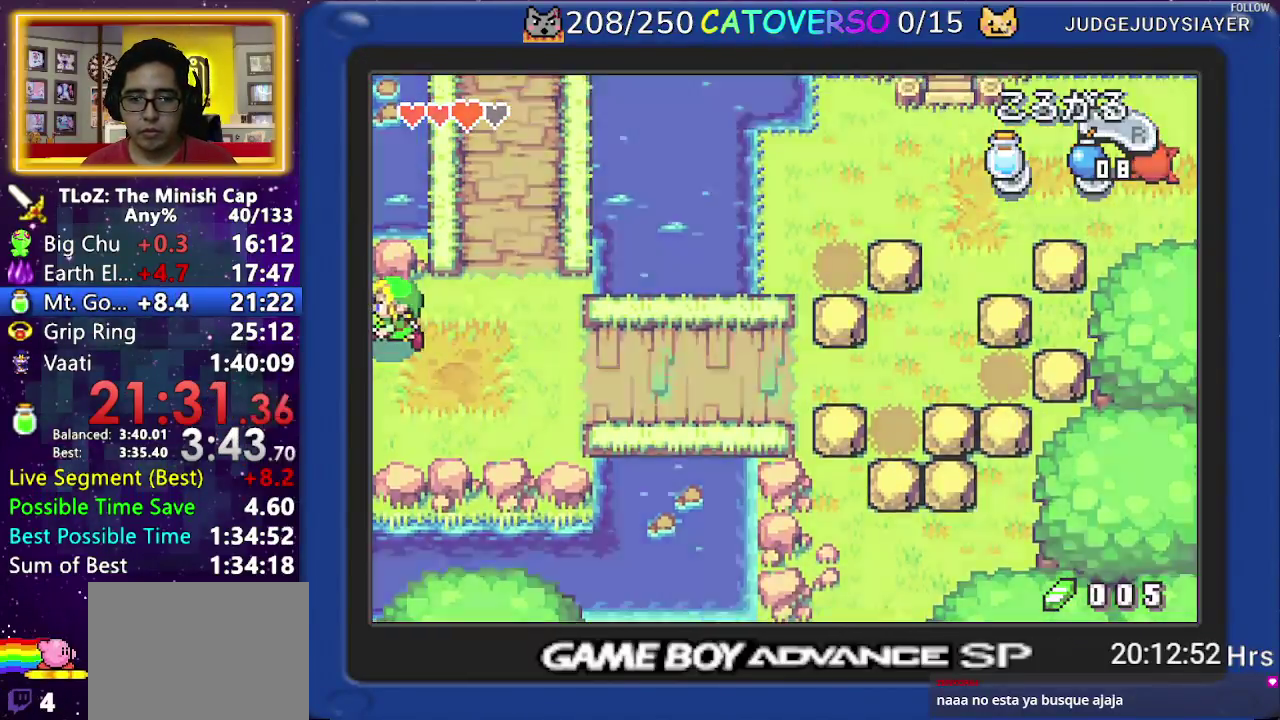
{"buttons": ["DPAD_LEFT"], "events": [[33, "DPAD_UP", "up"]]}
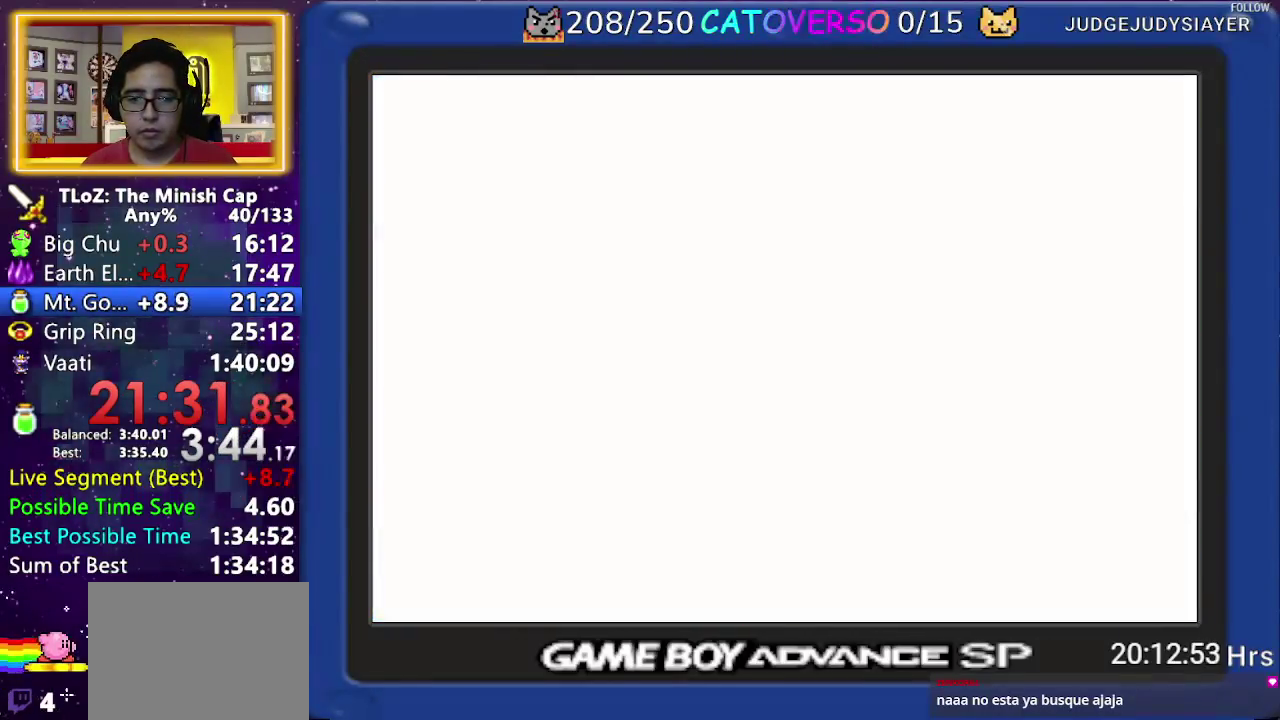
{"buttons": ["R1", "DPAD_UP", "DPAD_LEFT"], "events": [[83, "R1", "down"], [183, "R1", "up"], [217, "DPAD_UP", "down"], [317, "R1", "down"], [400, "R1", "up"], [483, "R1", "down"]]}
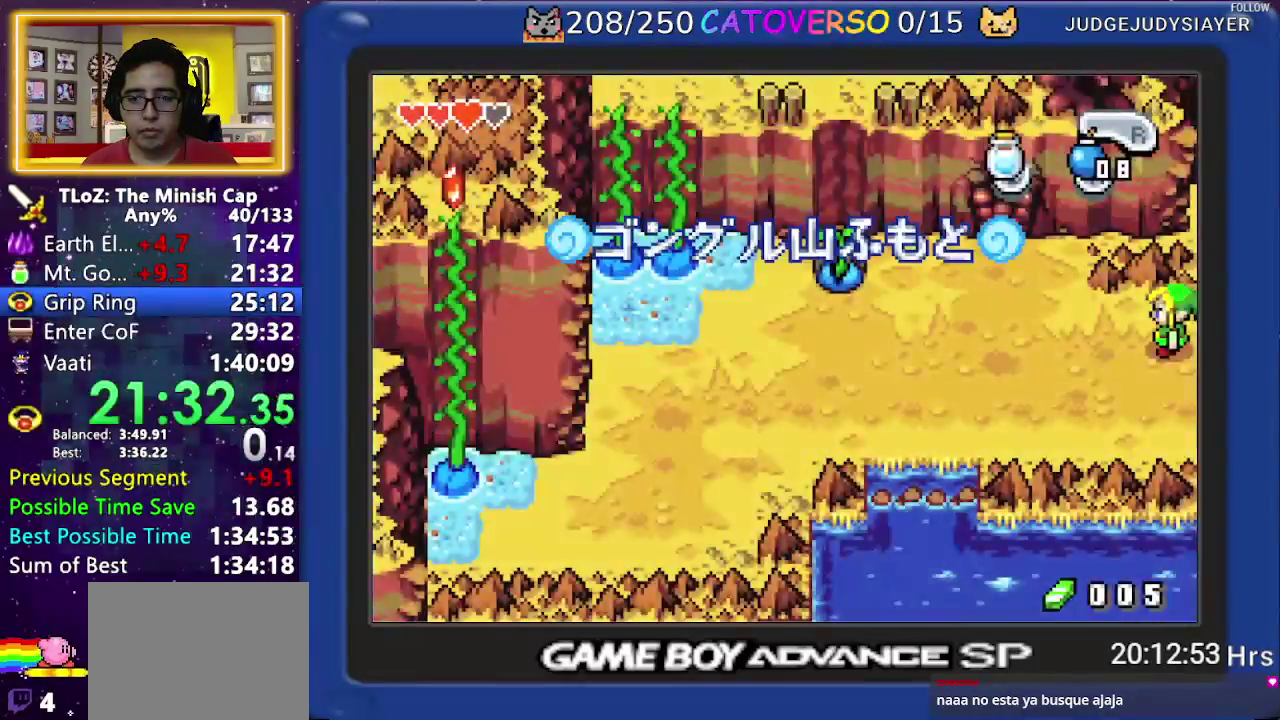
{"buttons": ["R1", "DPAD_UP", "DPAD_LEFT"], "events": [[67, "R1", "up"], [167, "R1", "down"], [250, "R1", "up"], [350, "R1", "down"], [417, "R1", "up"], [500, "R1", "down"]]}
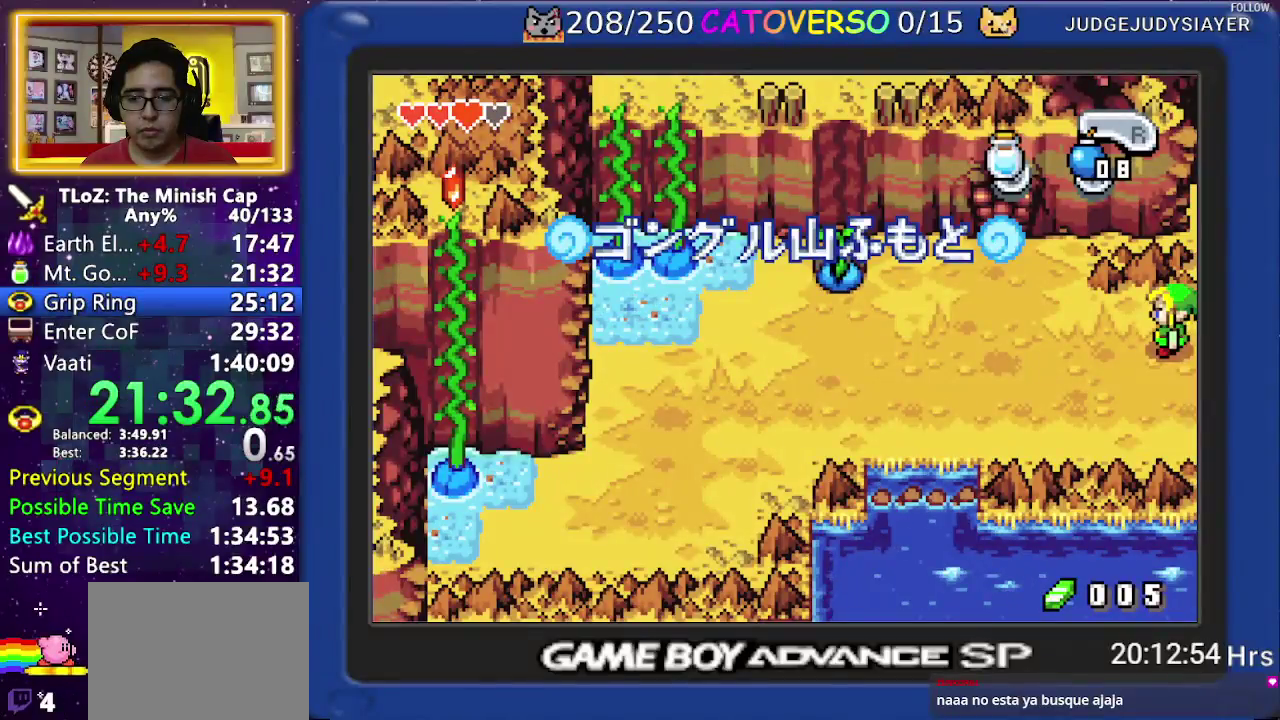
{"buttons": ["DPAD_UP", "DPAD_LEFT"], "events": [[100, "R1", "up"], [150, "R1", "down"], [267, "R1", "up"], [333, "R1", "down"], [433, "R1", "up"]]}
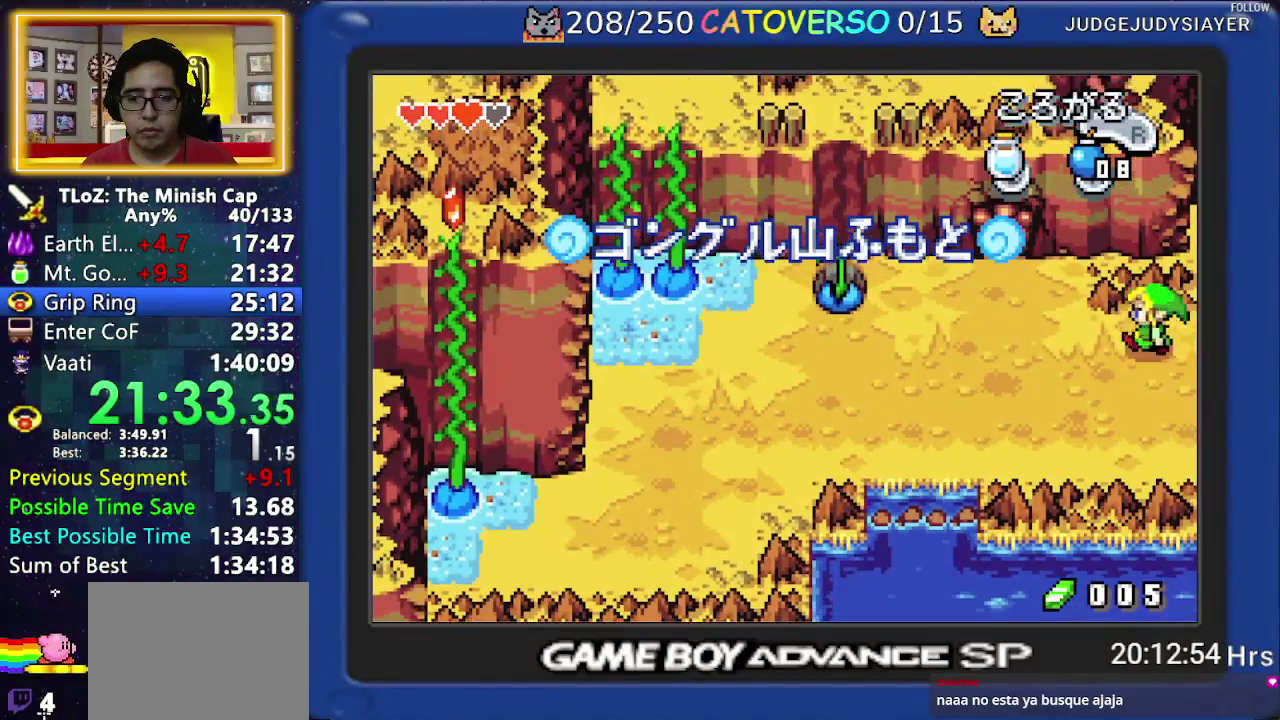
{"buttons": ["DPAD_UP", "DPAD_LEFT"], "events": [[17, "R1", "down"], [117, "R1", "up"]]}
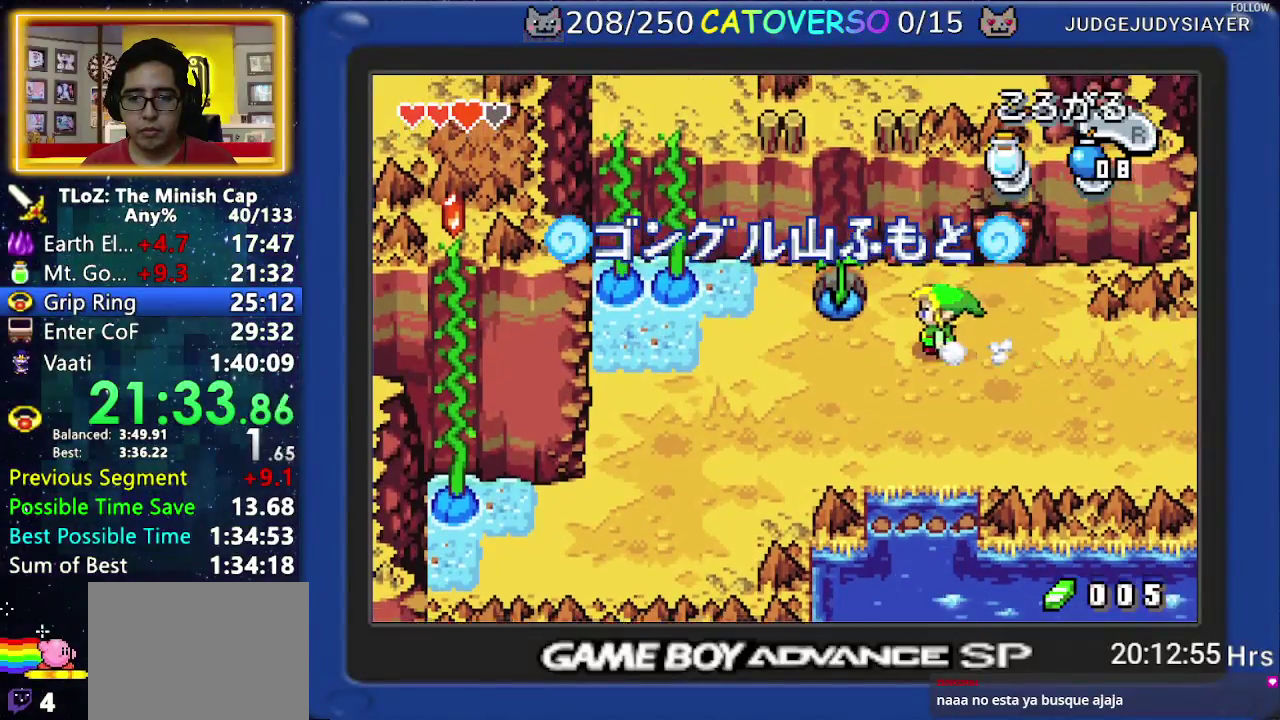
{"buttons": ["DPAD_LEFT"], "events": [[250, "B", "down"], [367, "DPAD_UP", "up"], [383, "B", "up"]]}
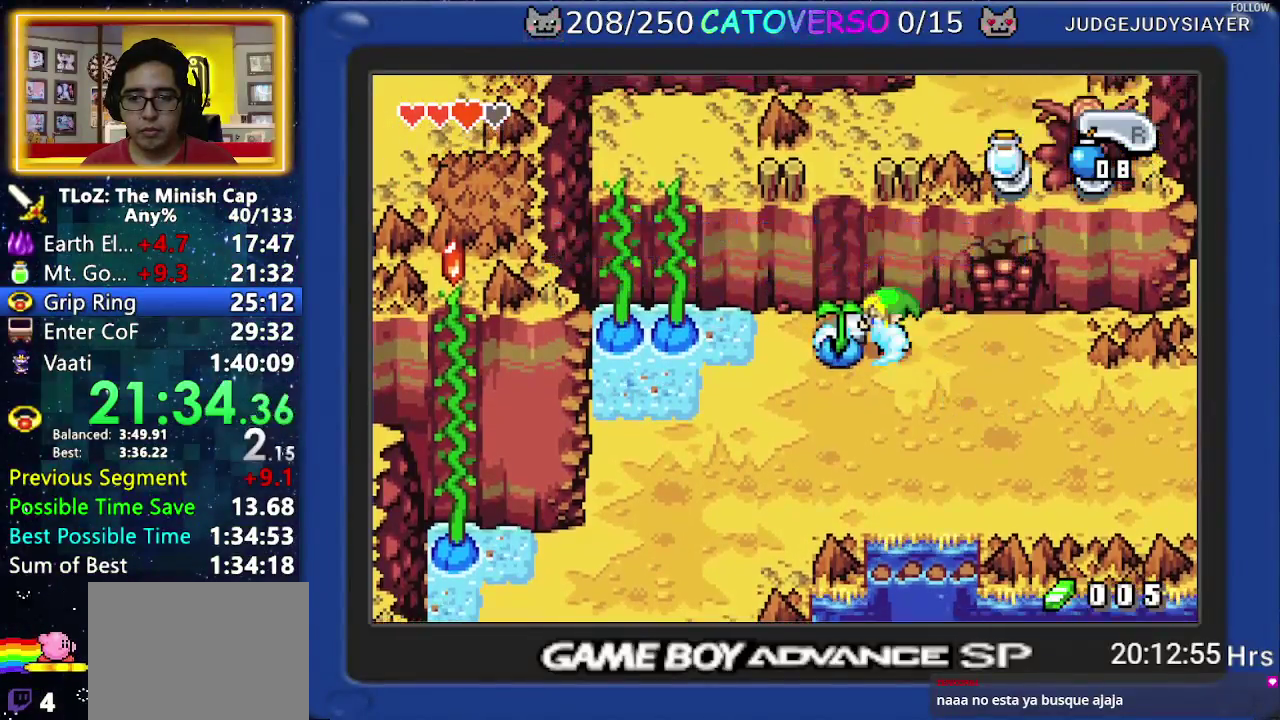
{"buttons": ["DPAD_LEFT"]}
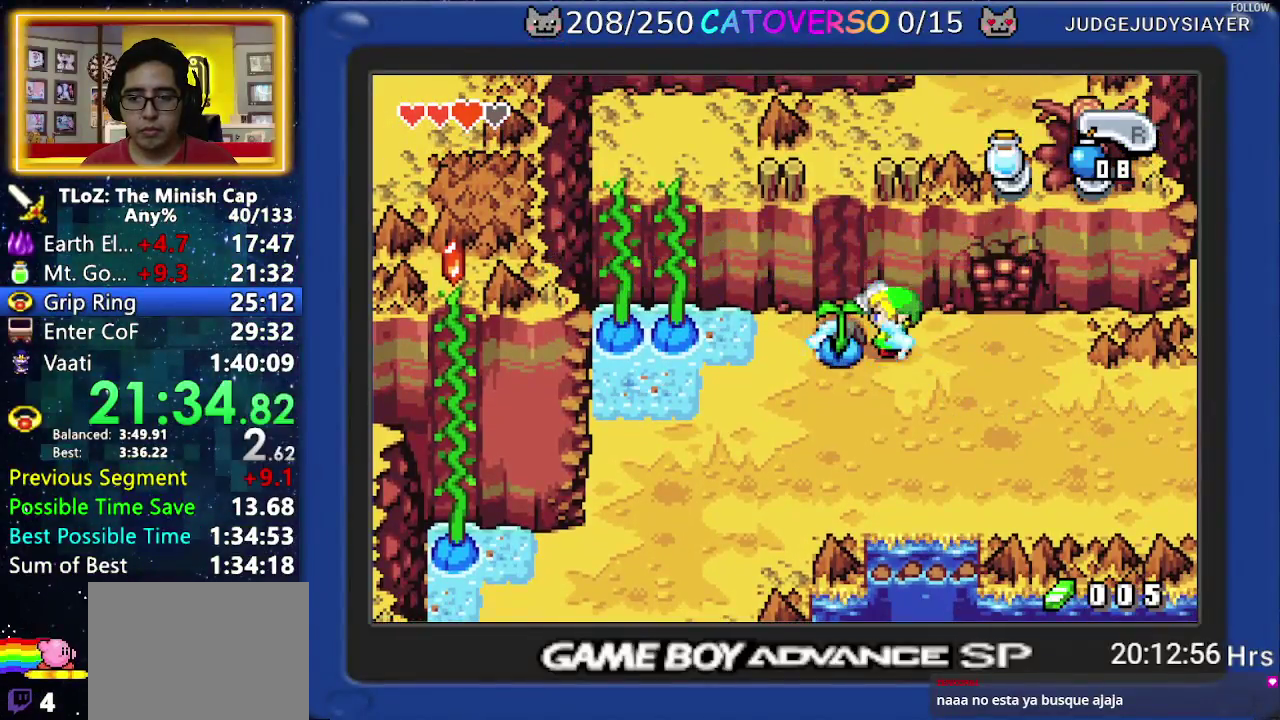
{"buttons": ["DPAD_LEFT"]}
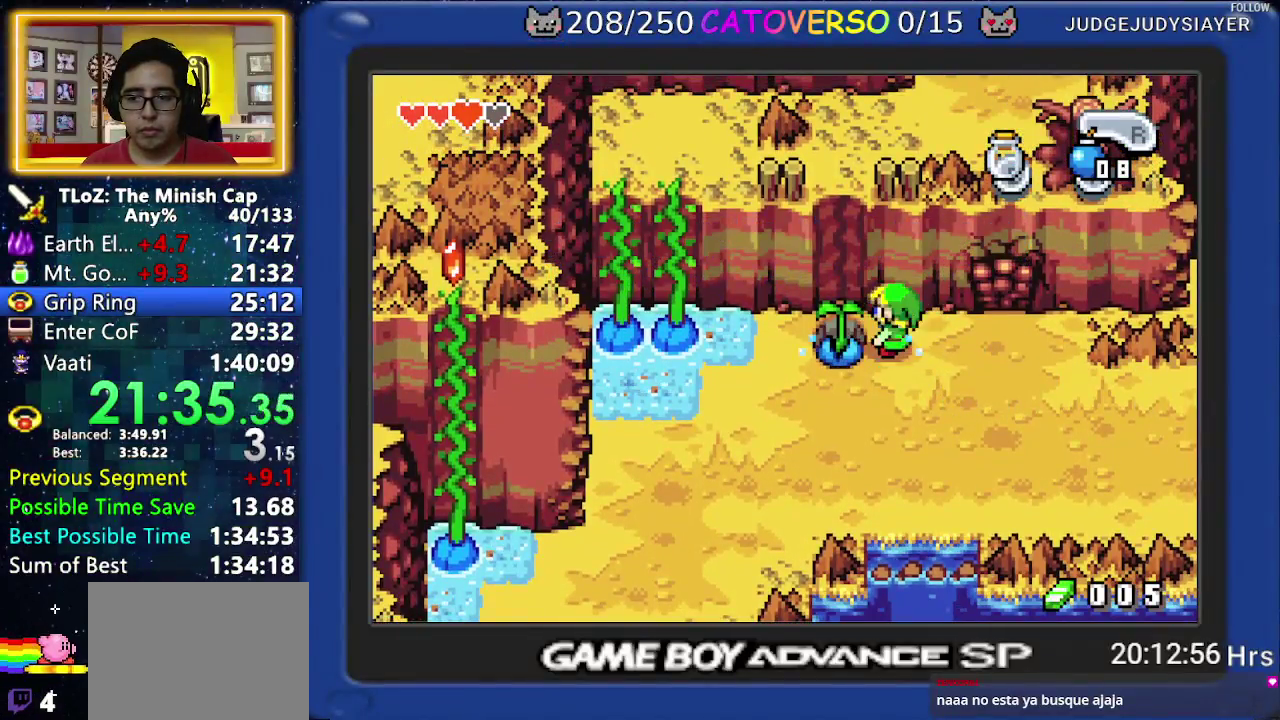
{"buttons": ["DPAD_LEFT"]}
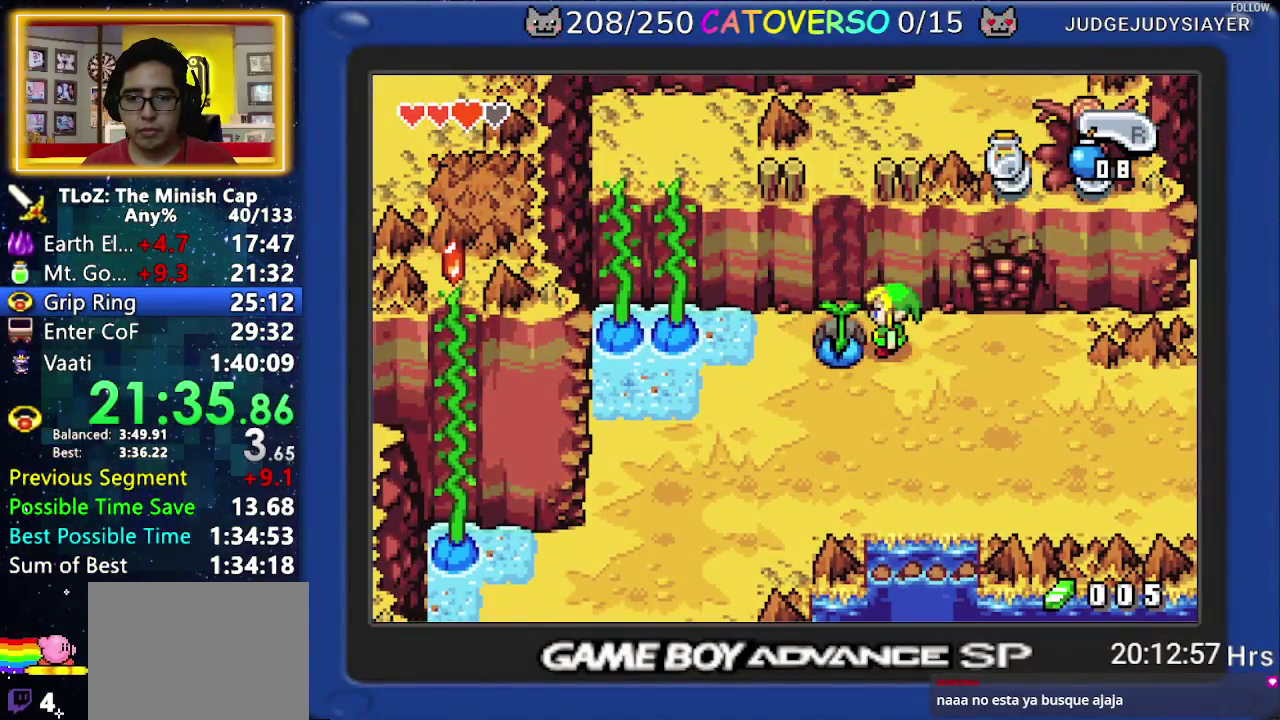
{"buttons": ["DPAD_UP", "DPAD_LEFT"], "events": [[17, "DPAD_UP", "down"], [367, "DPAD_UP", "up"], [417, "DPAD_UP", "down"]]}
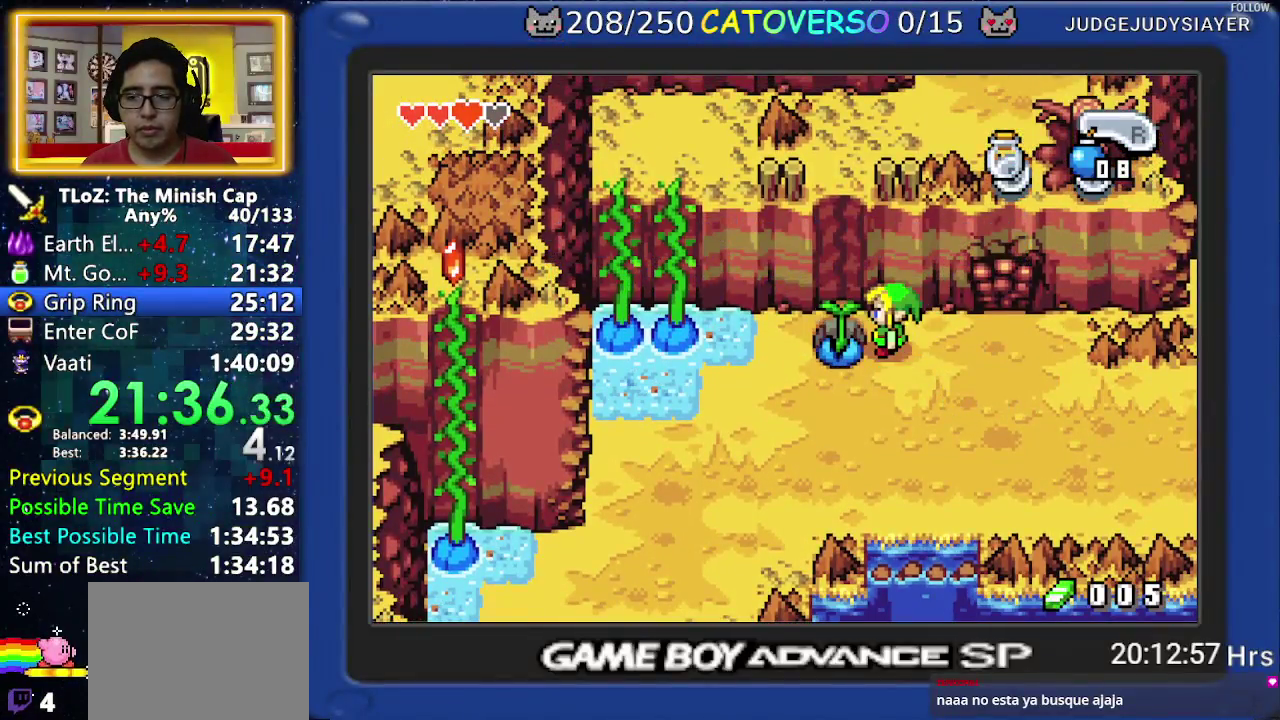
{"buttons": ["DPAD_UP", "DPAD_LEFT"], "events": [[100, "DPAD_UP", "up"], [117, "DPAD_UP", "down"]]}
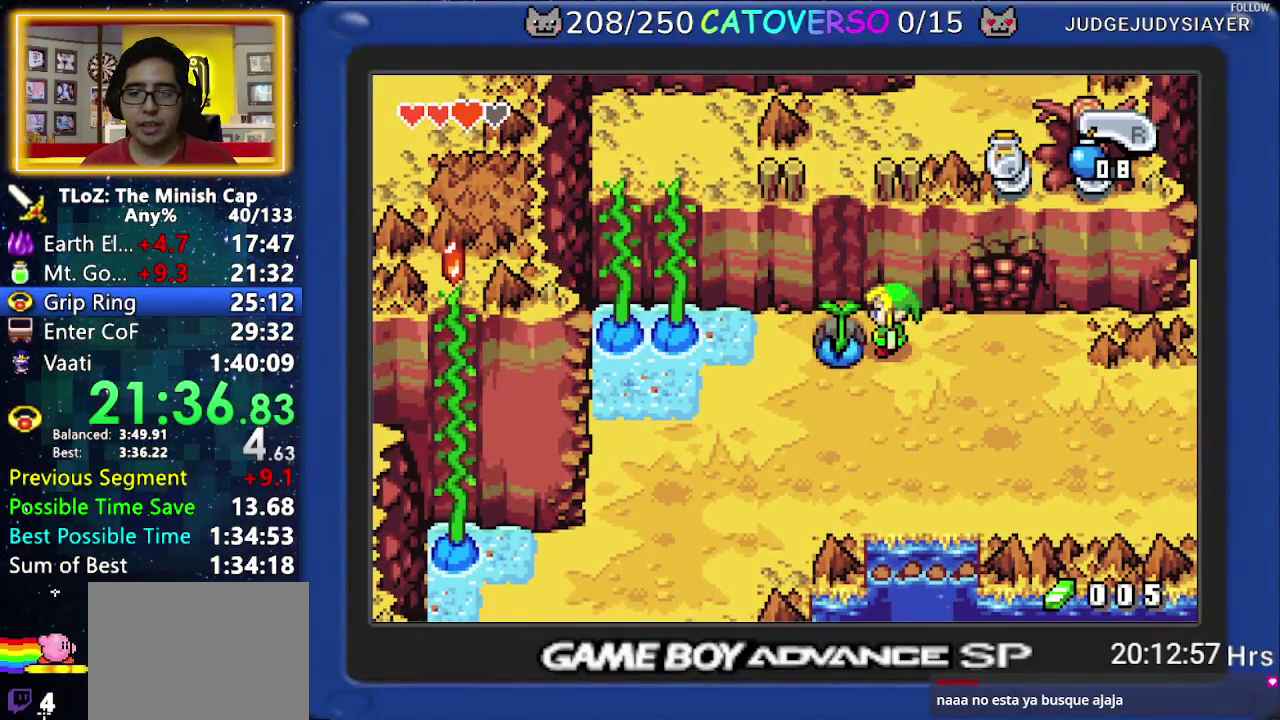
{"buttons": ["DPAD_UP", "DPAD_LEFT"]}
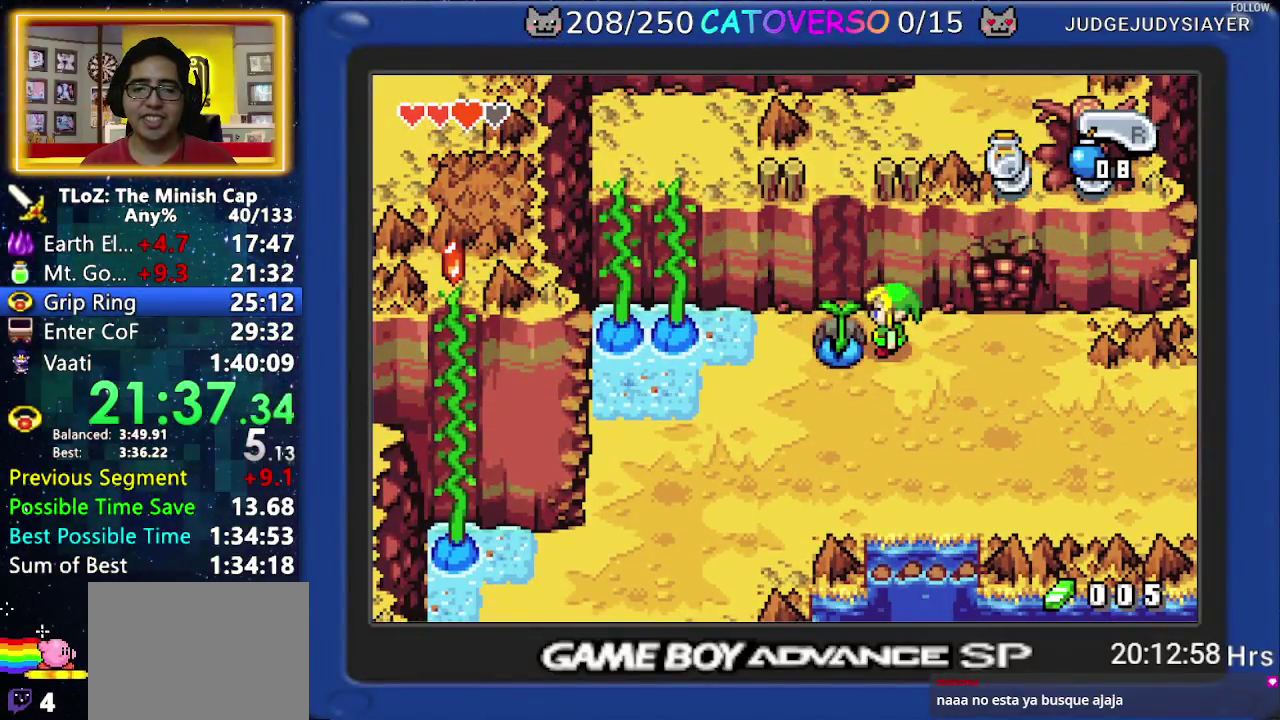
{"buttons": ["DPAD_UP", "DPAD_LEFT"]}
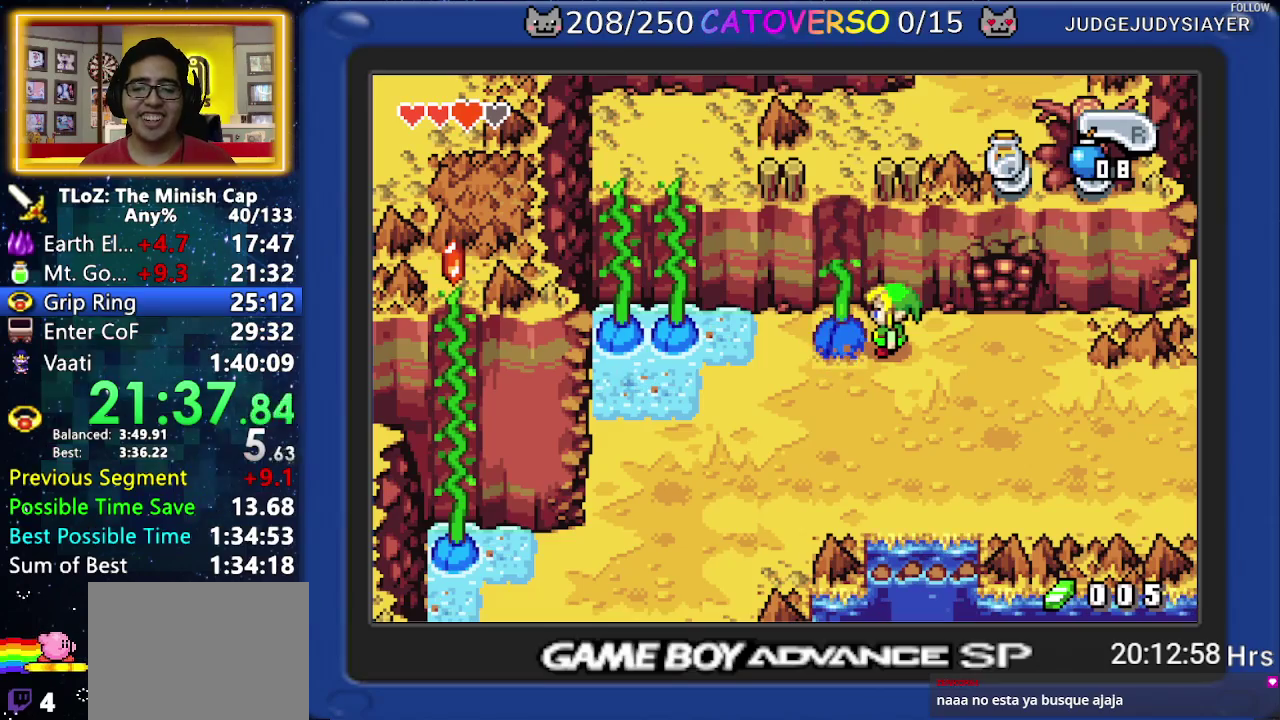
{"buttons": ["DPAD_UP", "DPAD_LEFT"]}
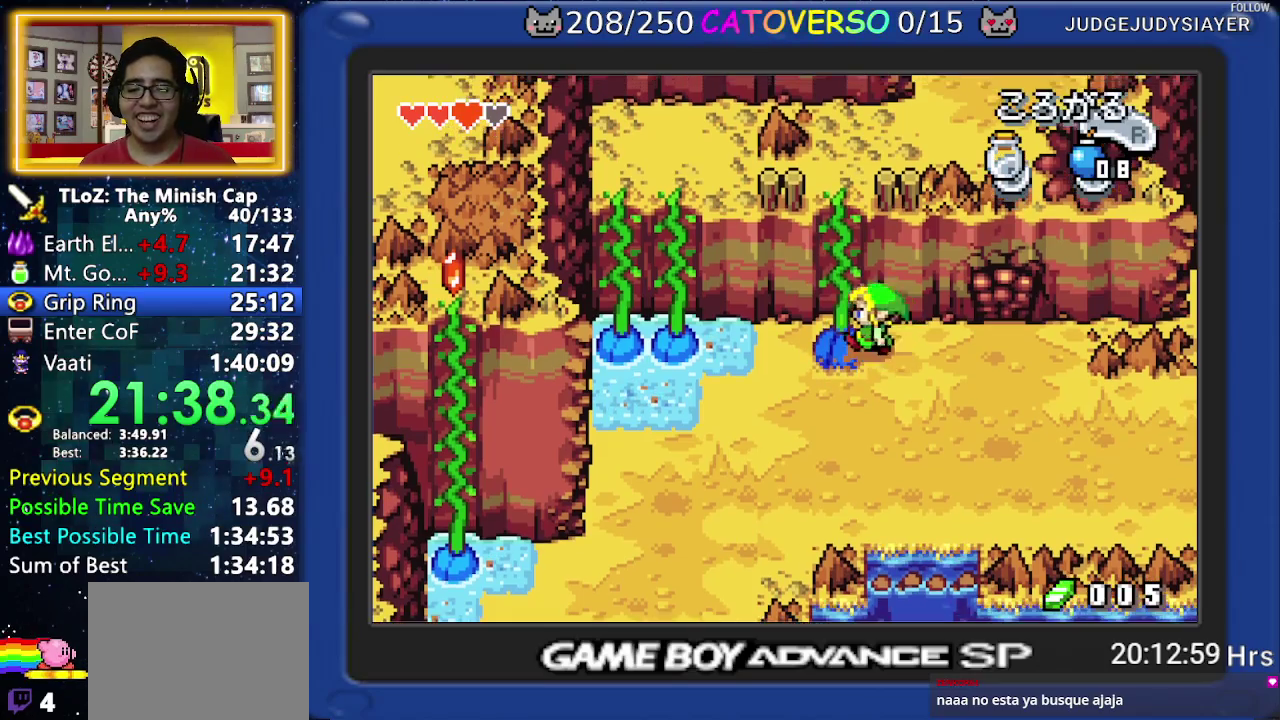
{"buttons": ["DPAD_UP"], "events": [[367, "DPAD_LEFT", "up"]]}
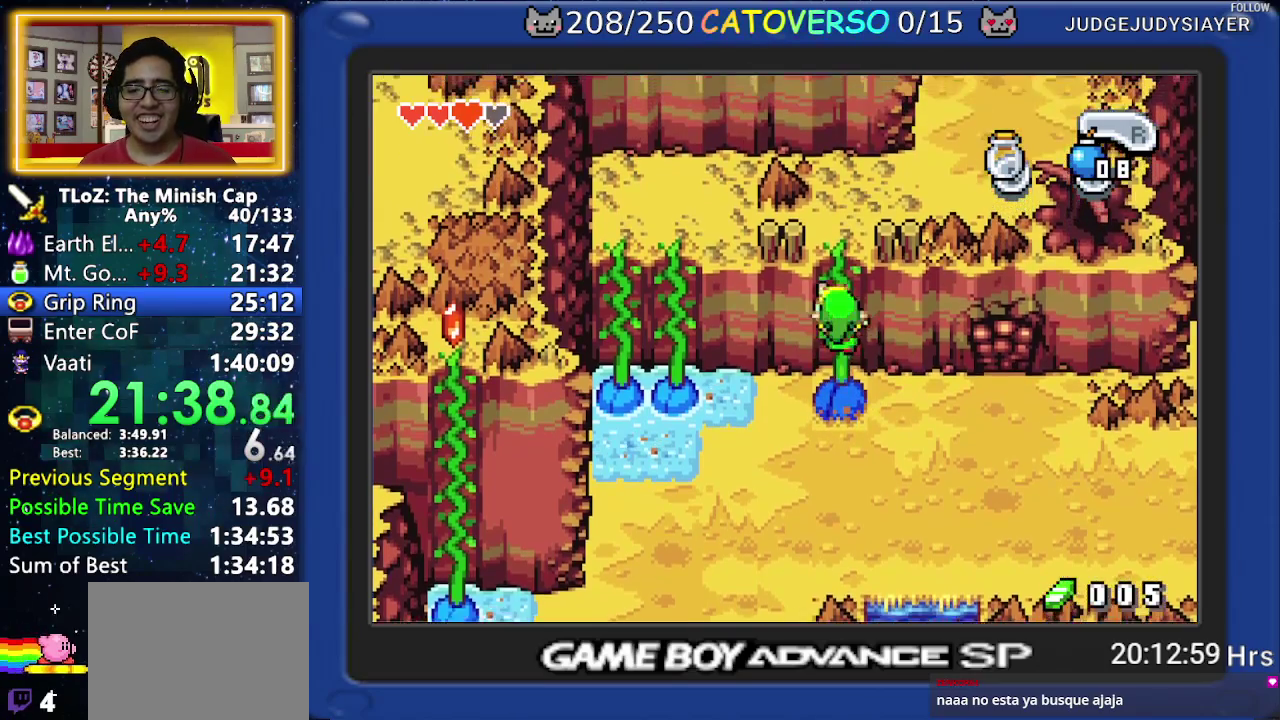
{"buttons": ["DPAD_UP"]}
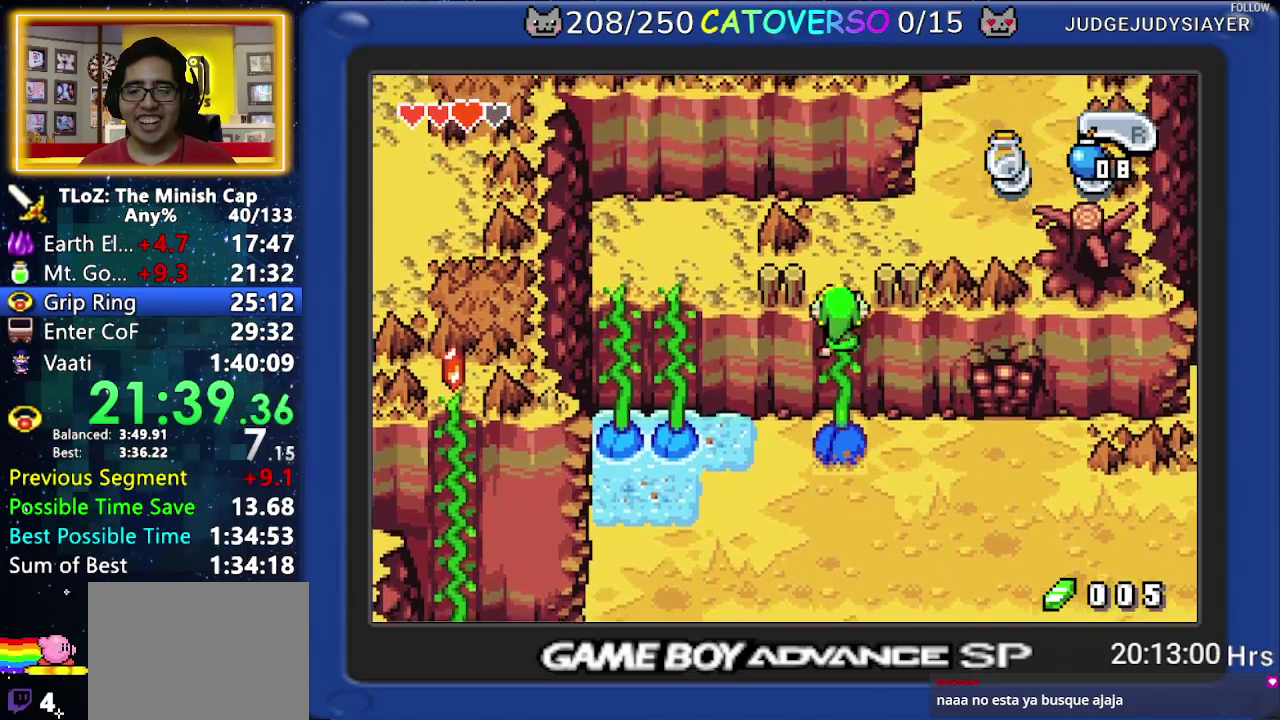
{"buttons": ["DPAD_UP"]}
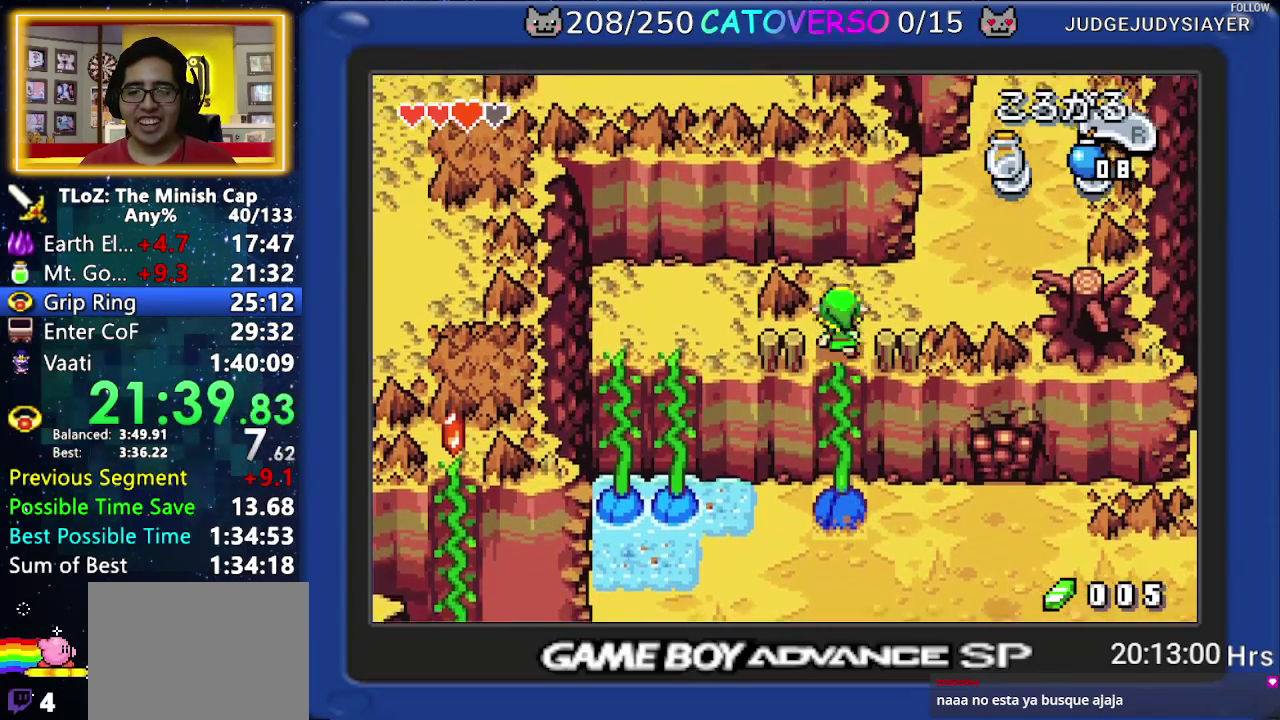
{"buttons": ["DPAD_UP"], "events": [[67, "DPAD_RIGHT", "down"], [133, "DPAD_UP", "up"], [200, "R1", "down"], [283, "DPAD_UP", "down"], [333, "DPAD_RIGHT", "up"], [367, "R1", "up"]]}
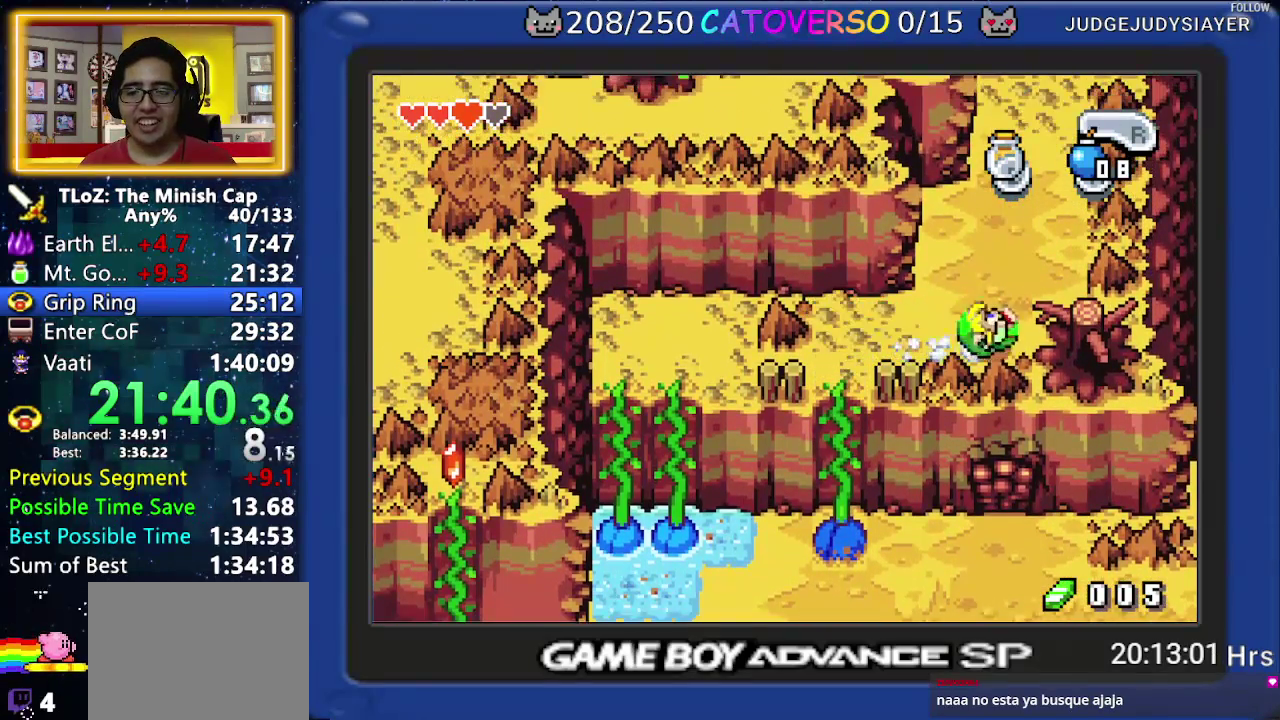
{"buttons": ["DPAD_UP", "DPAD_RIGHT"], "events": [[183, "R1", "down"], [367, "R1", "up"], [400, "DPAD_RIGHT", "down"]]}
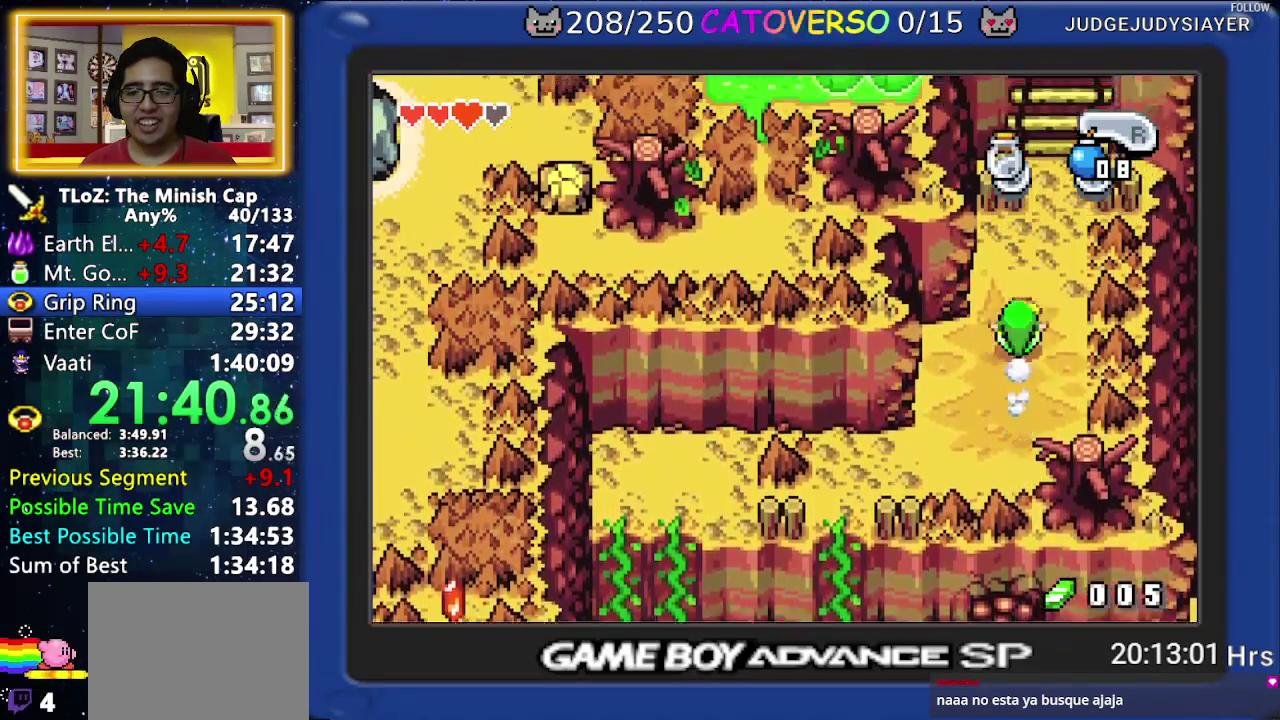
{"buttons": ["DPAD_UP"], "events": [[250, "R1", "down"], [333, "DPAD_RIGHT", "up"], [400, "R1", "up"]]}
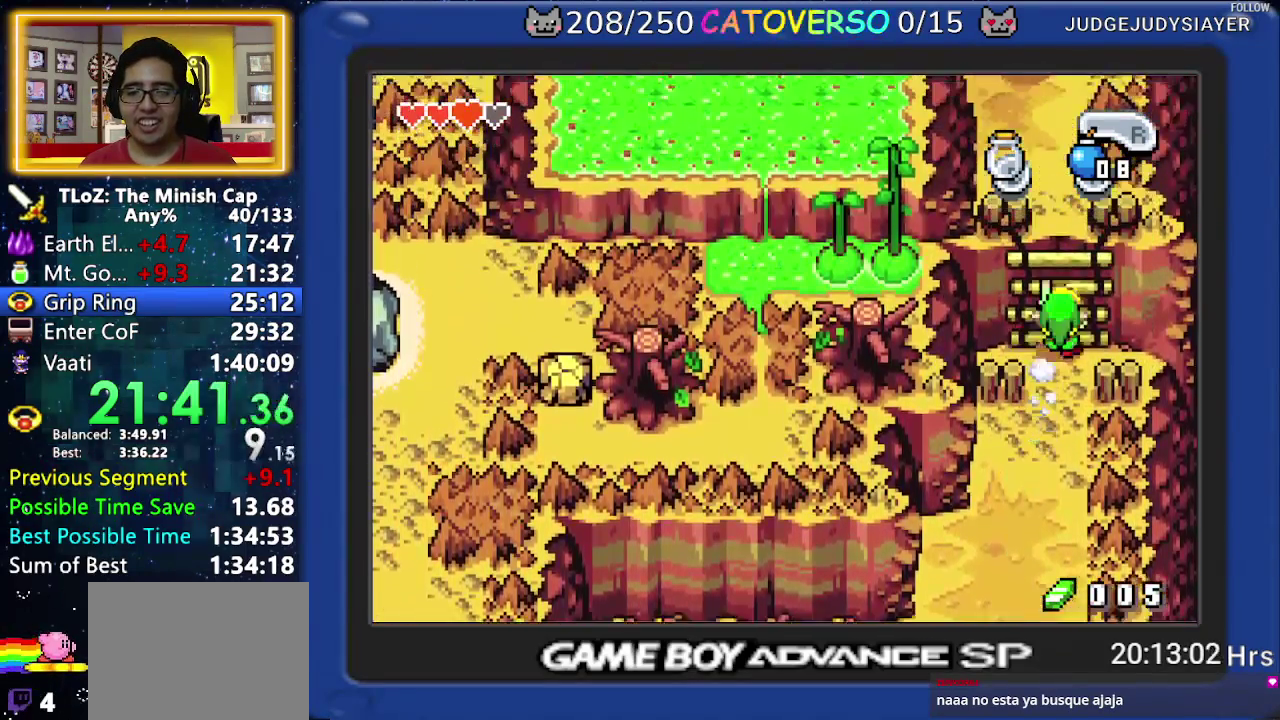
{"buttons": ["DPAD_UP"]}
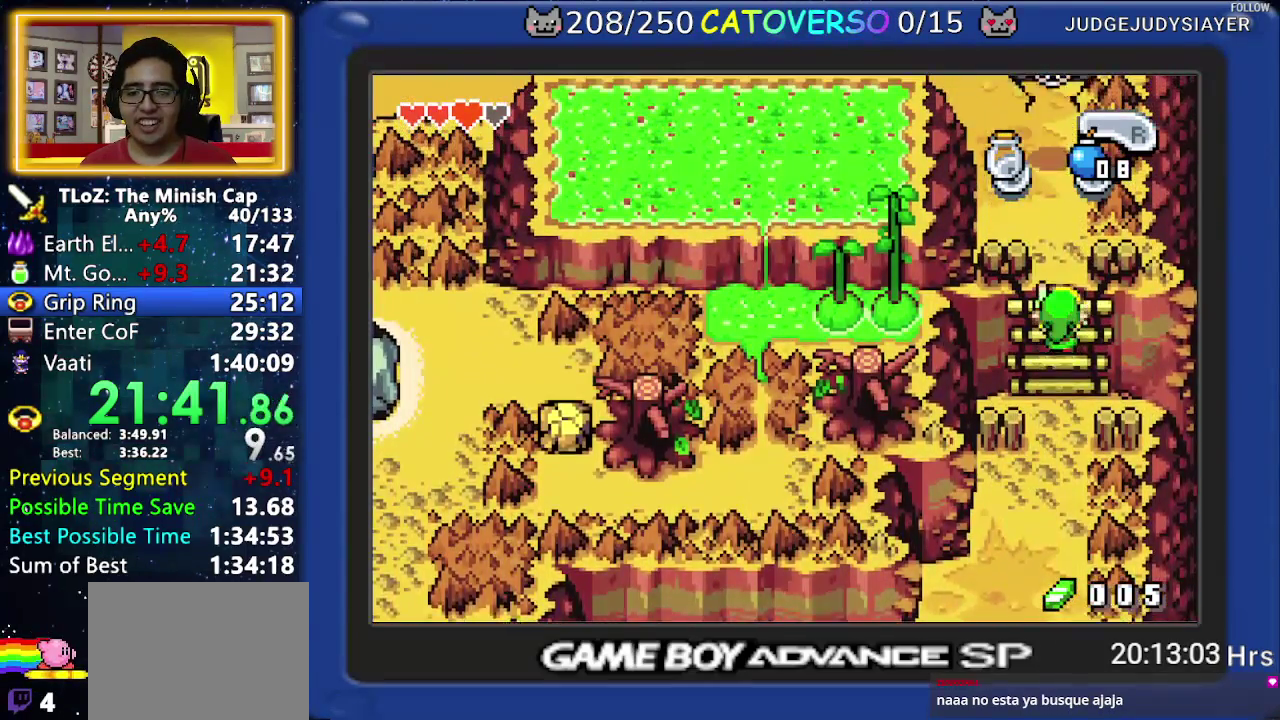
{"buttons": ["R1", "DPAD_UP"], "events": [[33, "R1", "down"], [133, "R1", "up"], [233, "R1", "down"], [317, "R1", "up"], [417, "R1", "down"]]}
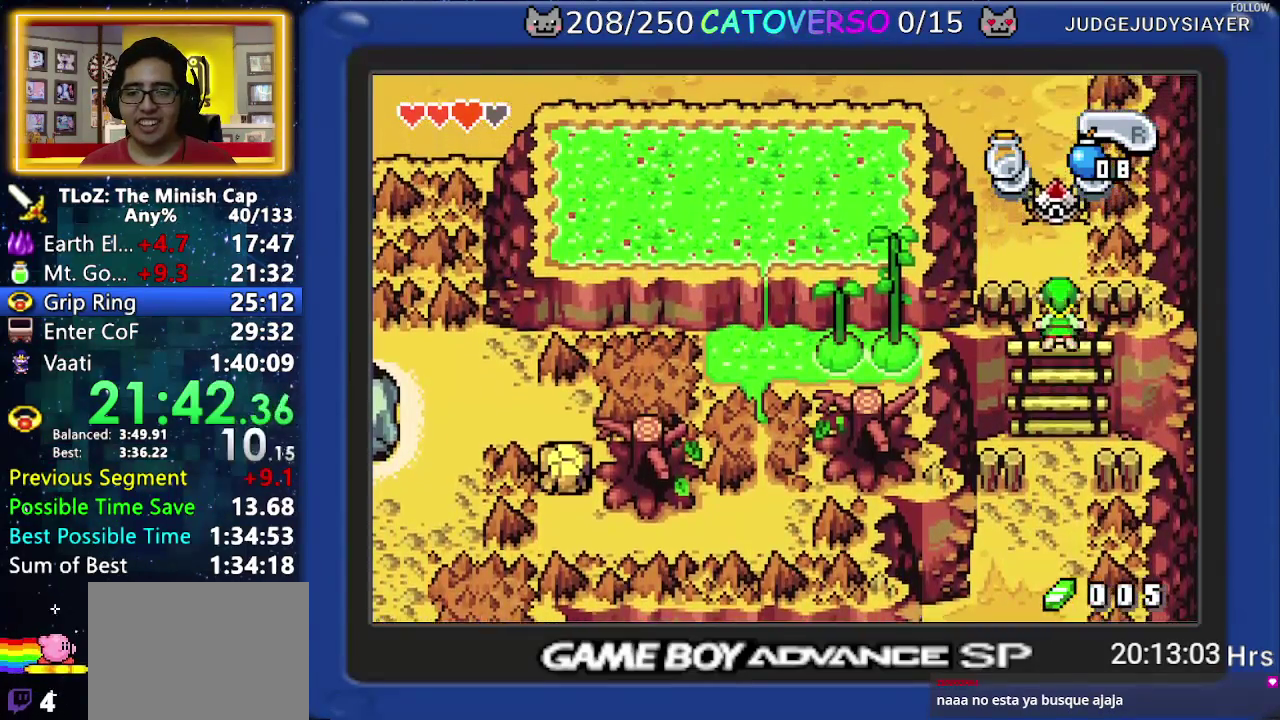
{"buttons": ["R1", "DPAD_UP"], "events": [[17, "R1", "up"], [117, "R1", "down"], [200, "R1", "up"], [267, "R1", "down"], [367, "R1", "up"], [433, "R1", "down"]]}
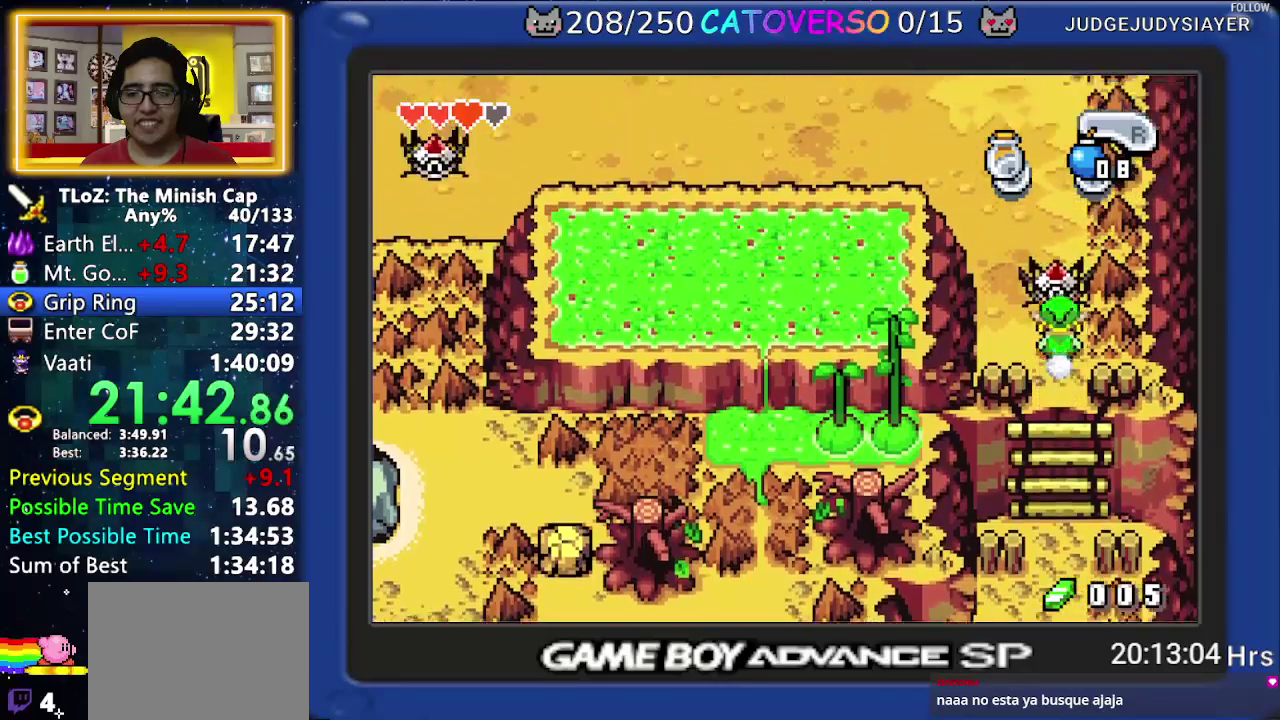
{"buttons": ["R1", "DPAD_LEFT"], "events": [[50, "DPAD_LEFT", "down"], [67, "R1", "up"], [200, "DPAD_UP", "up"], [433, "R1", "down"]]}